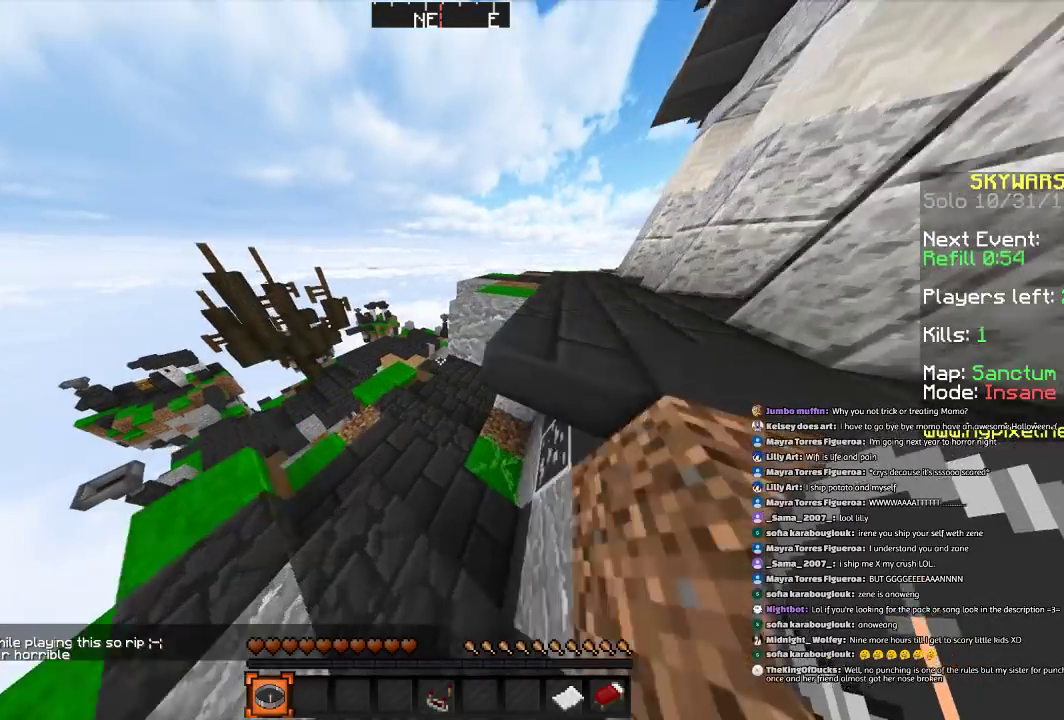
Gameplay with keyboard and mouse; each line is a JSON object with the keys and mouse buttons held at the frame after it. "events" lists presses ("down") and releases ("up") of "a", "d", "s", "space", "w", "mouse_left" and "mouse_right" between this image and that frame as [ms after this image, input, new state], when the widget could be followed in between. "mouse_left", "mouse_right" = the "left", "right" buttons of the "mouse" list. No other keys are recorded. Fast repeated clicks can show as one long hold. Mouse movement is not recorded.
{"keys": ["w"], "mouse": [], "events": [[201, "a", "down"], [301, "a", "up"]]}
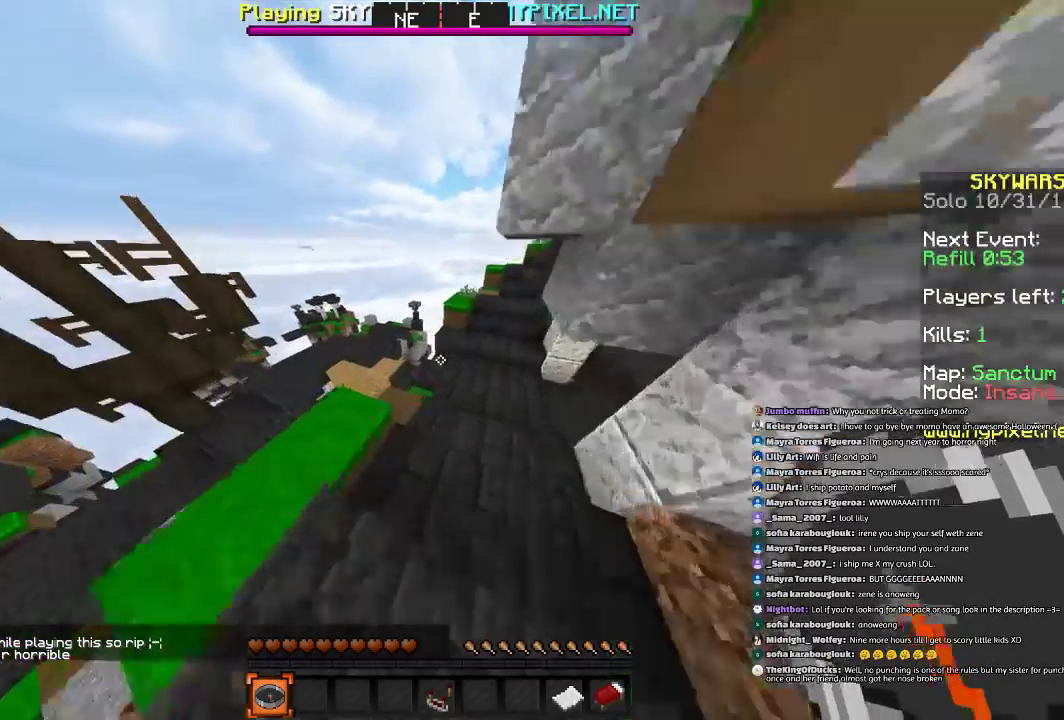
{"keys": ["w"], "mouse": [], "events": [[267, "a", "down"], [500, "a", "up"]]}
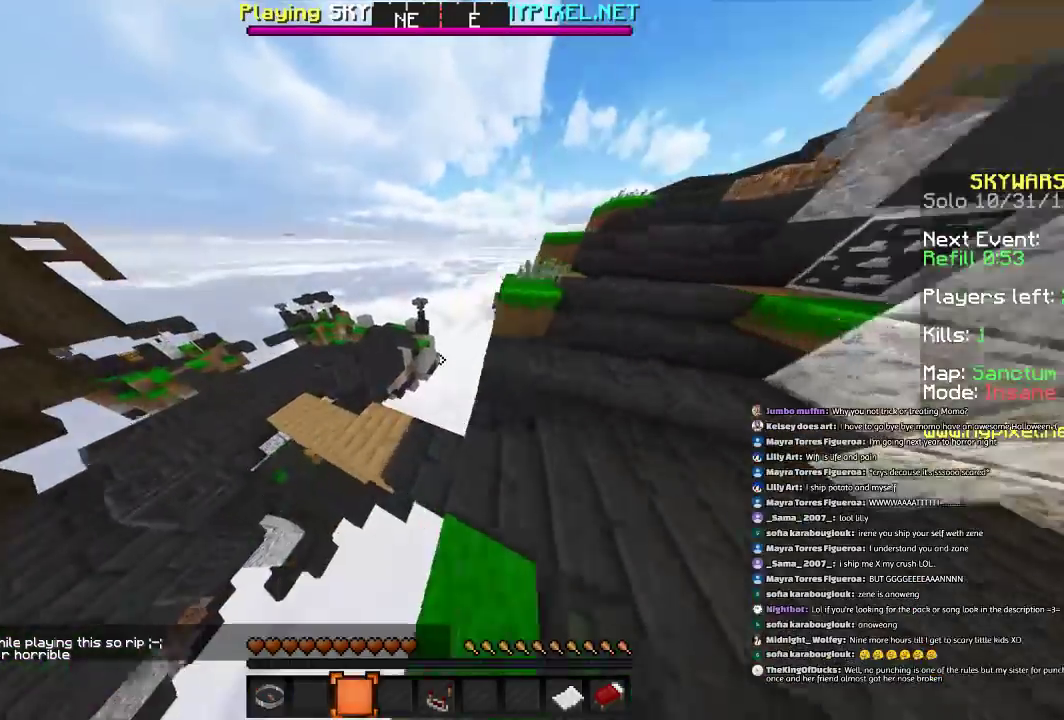
{"keys": ["a", "space", "w"], "mouse": [], "events": [[167, "d", "down"], [267, "d", "up"], [267, "space", "down"], [401, "a", "down"]]}
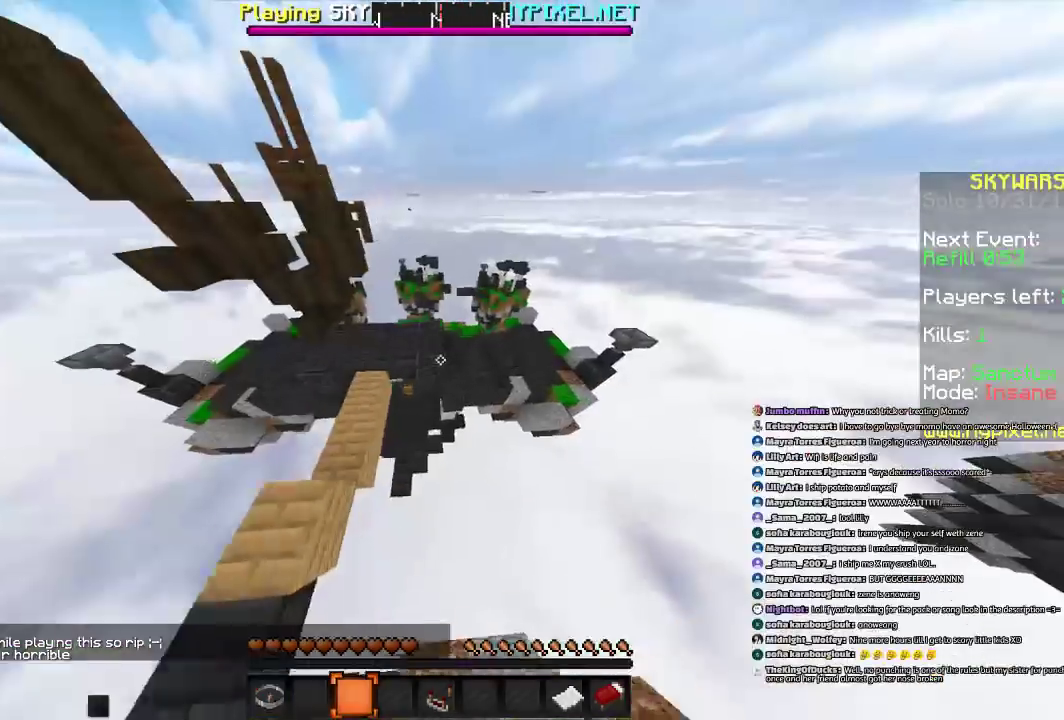
{"keys": ["space"], "mouse": [], "events": [[33, "space", "up"], [200, "a", "up"], [200, "space", "down"], [267, "space", "up"], [367, "space", "down"], [467, "w", "up"]]}
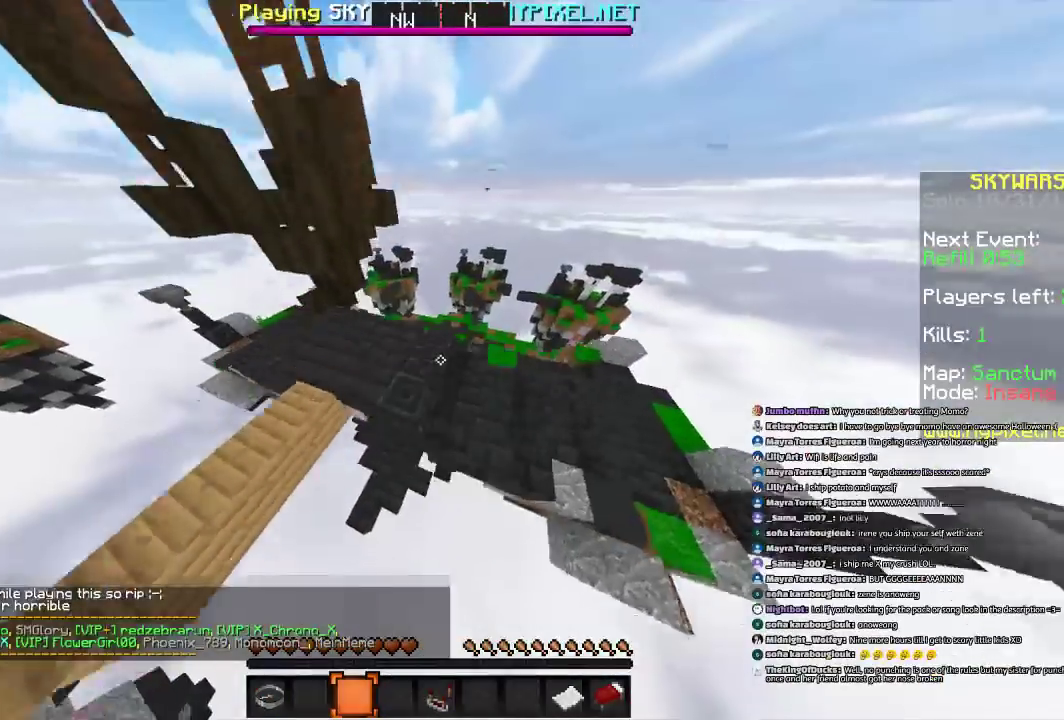
{"keys": [], "mouse": [], "events": [[34, "space", "up"], [334, "w", "down"], [501, "w", "up"]]}
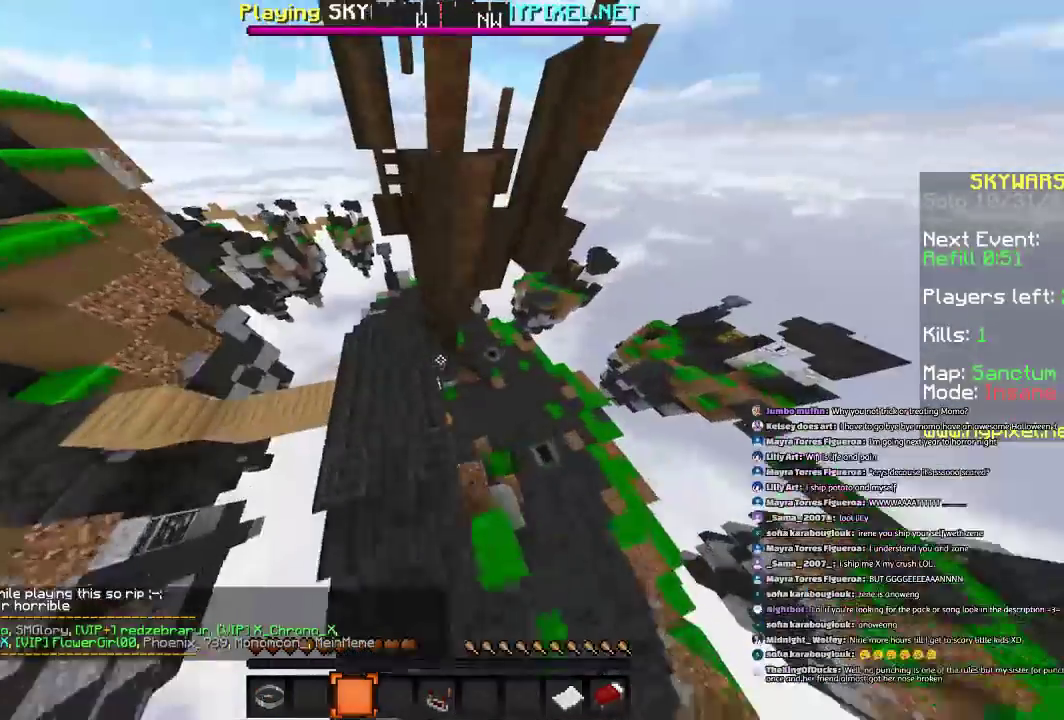
{"keys": ["a"], "mouse": [], "events": [[100, "space", "down"], [100, "w", "down"], [233, "a", "down"], [300, "space", "up"], [367, "w", "up"]]}
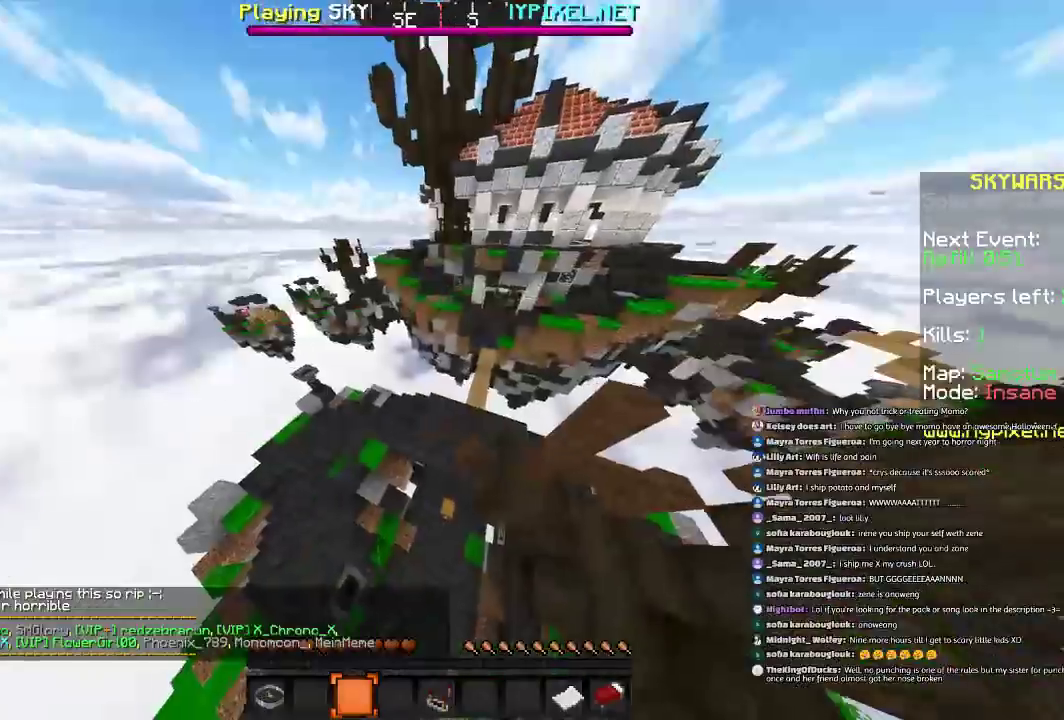
{"keys": ["d", "w"], "mouse": [], "events": [[267, "w", "down"], [301, "a", "up"], [367, "space", "down"], [501, "d", "down"], [501, "space", "up"]]}
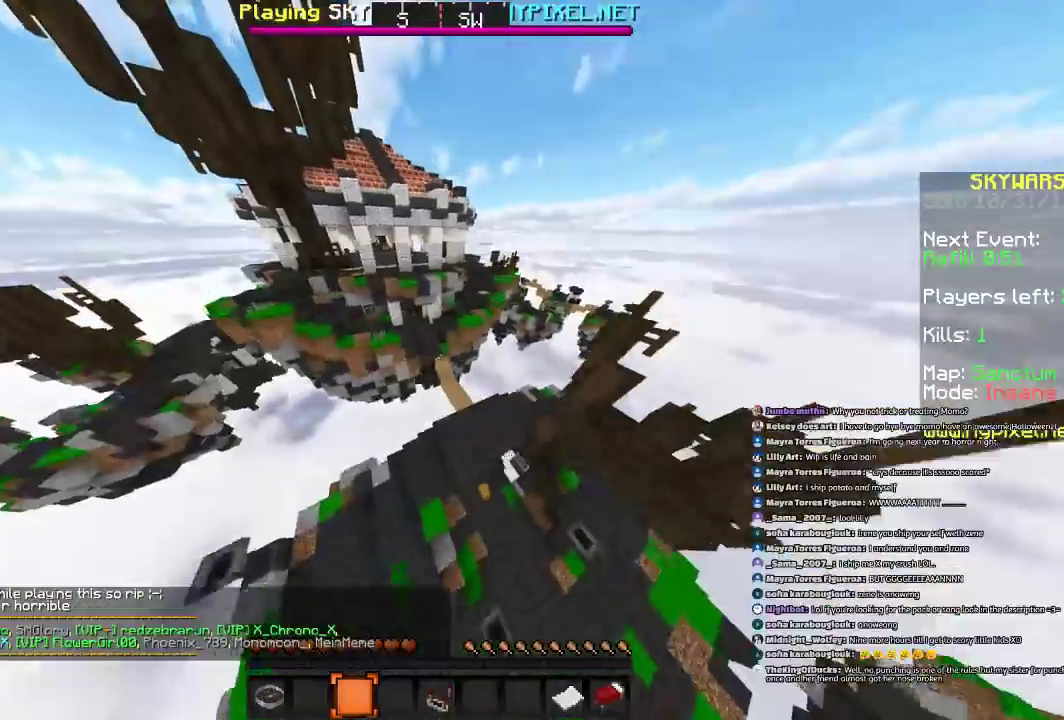
{"keys": ["space"], "mouse": [], "events": [[167, "space", "down"], [300, "space", "up"], [334, "w", "up"], [400, "d", "up"], [400, "space", "down"]]}
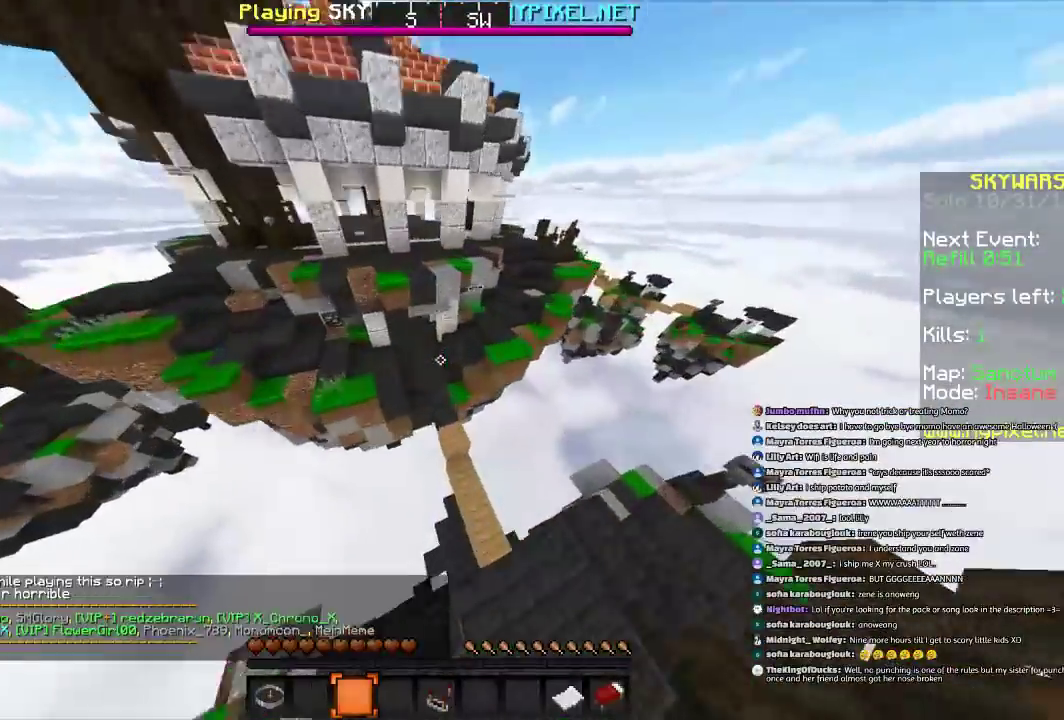
{"keys": ["space", "w"], "mouse": [], "events": [[34, "space", "up"], [101, "w", "down"], [434, "space", "down"]]}
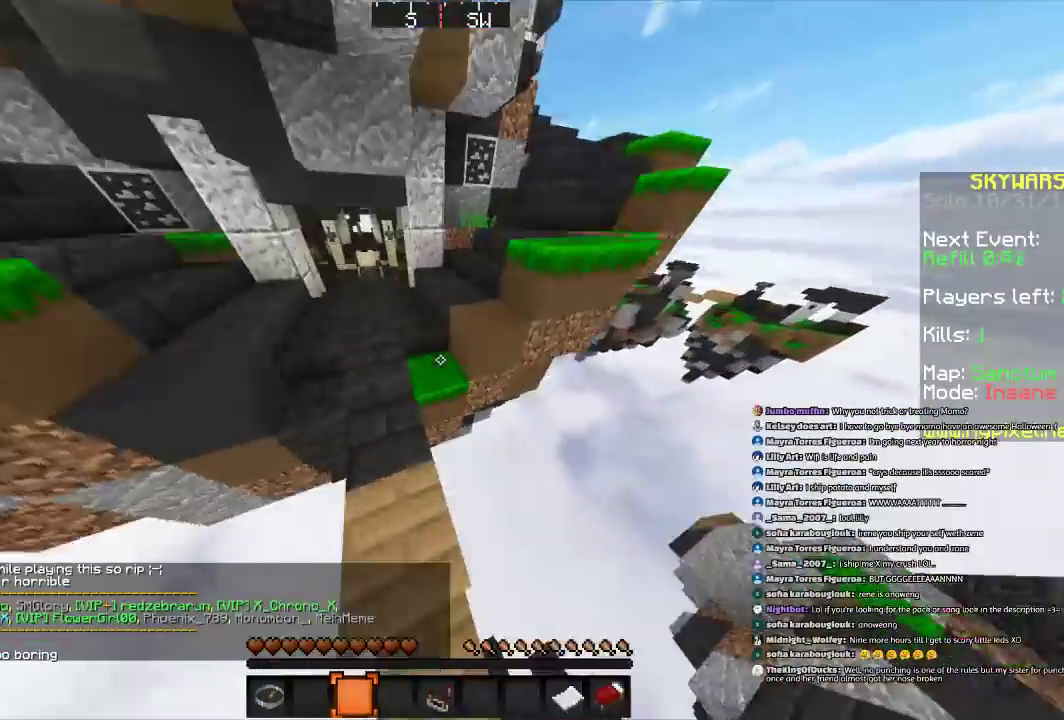
{"keys": ["space", "w"], "mouse": [], "events": []}
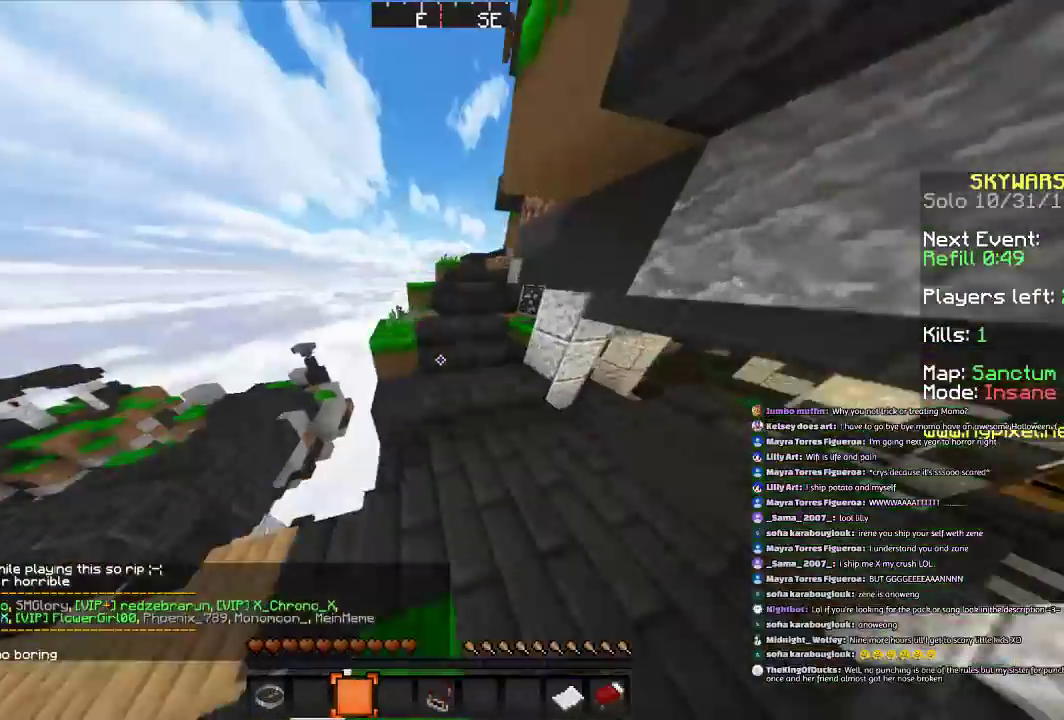
{"keys": ["space", "w"], "mouse": [], "events": []}
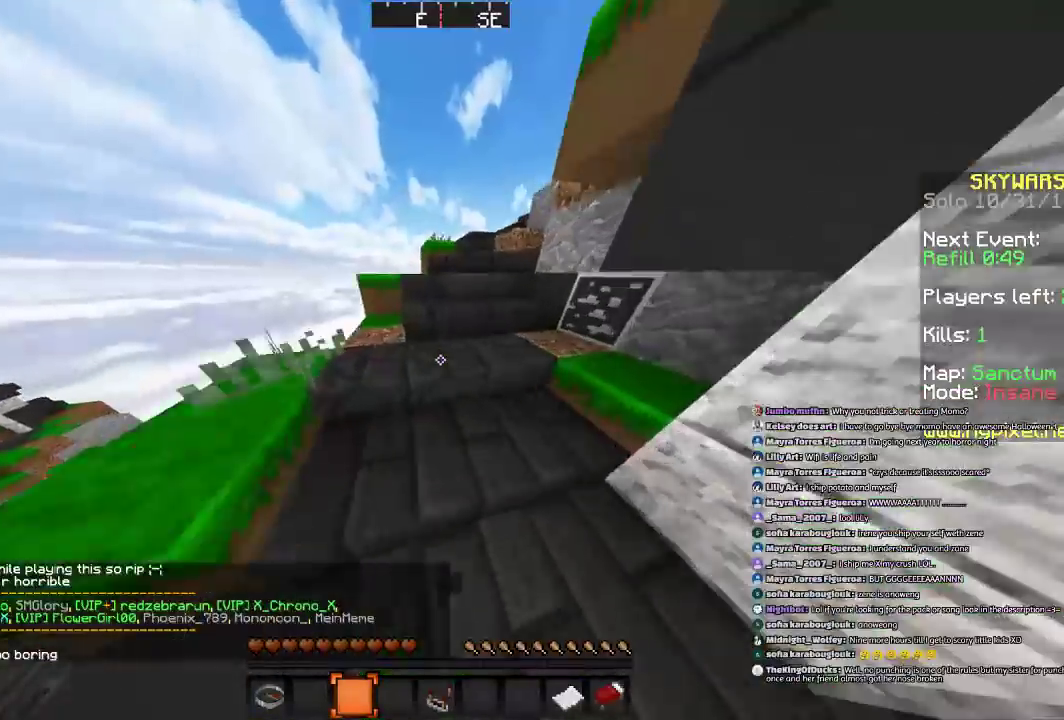
{"keys": ["a", "space", "w"], "mouse": [], "events": [[367, "a", "down"]]}
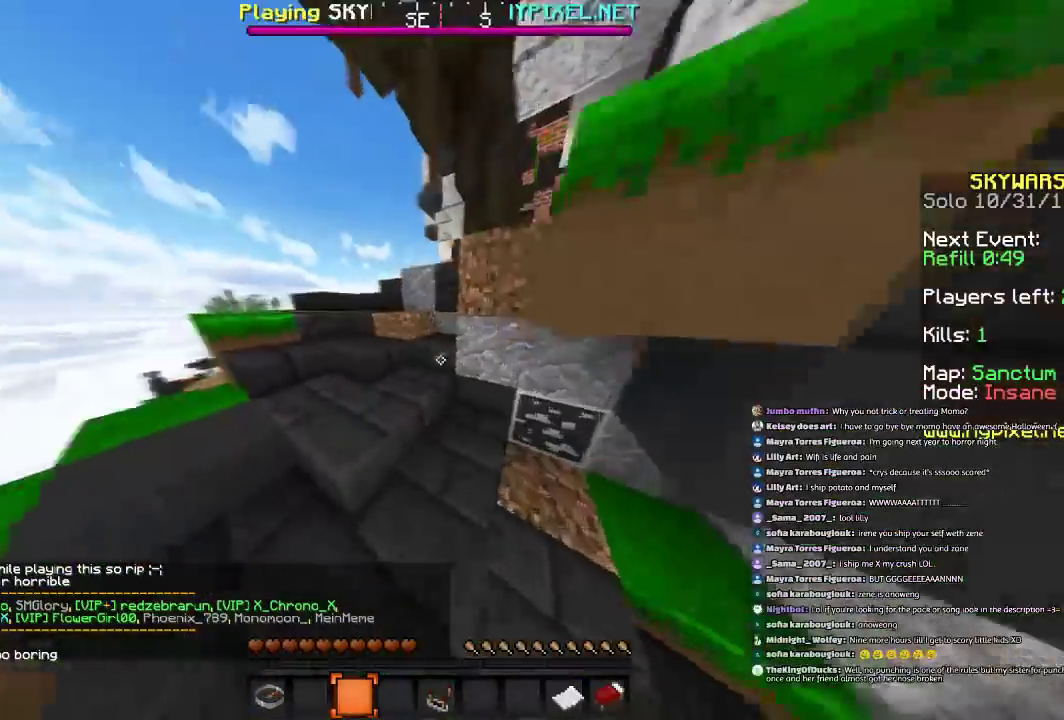
{"keys": ["space", "w"], "mouse": [], "events": [[334, "a", "up"]]}
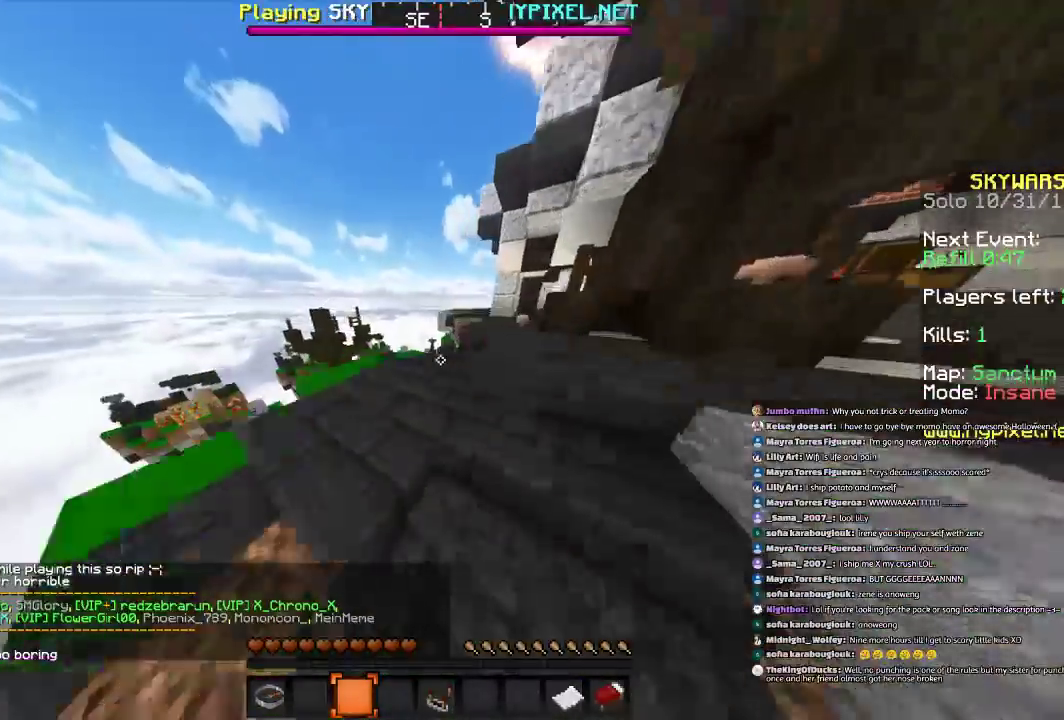
{"keys": ["space", "w"], "mouse": [], "events": [[33, "d", "down"], [300, "d", "up"]]}
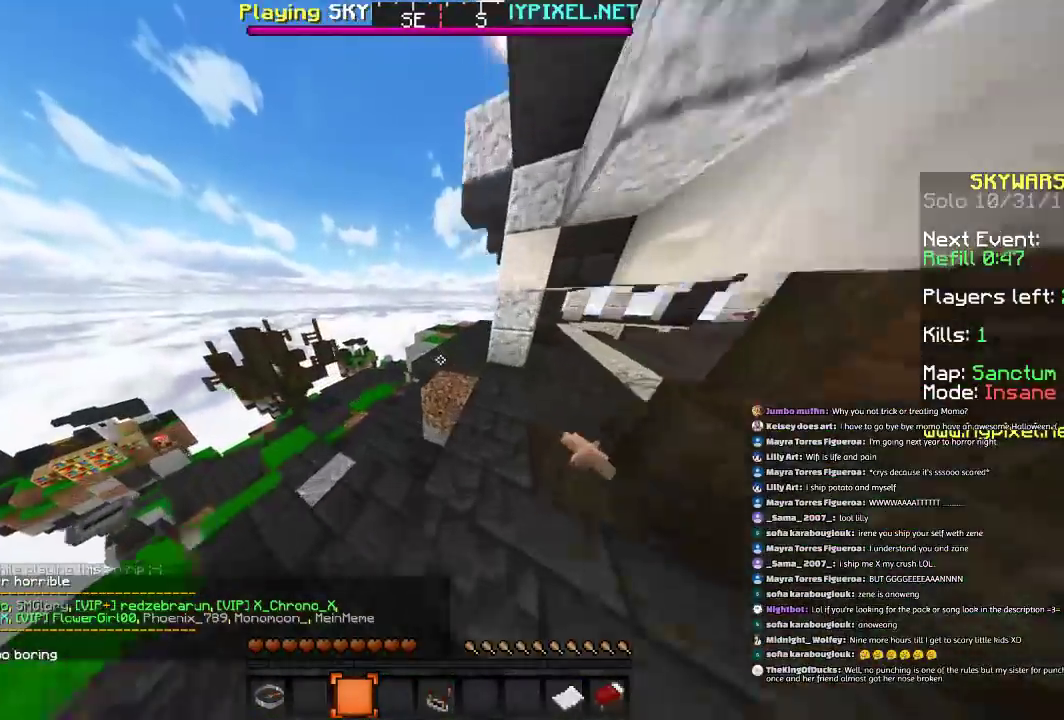
{"keys": ["w"], "mouse": [], "events": [[367, "space", "up"]]}
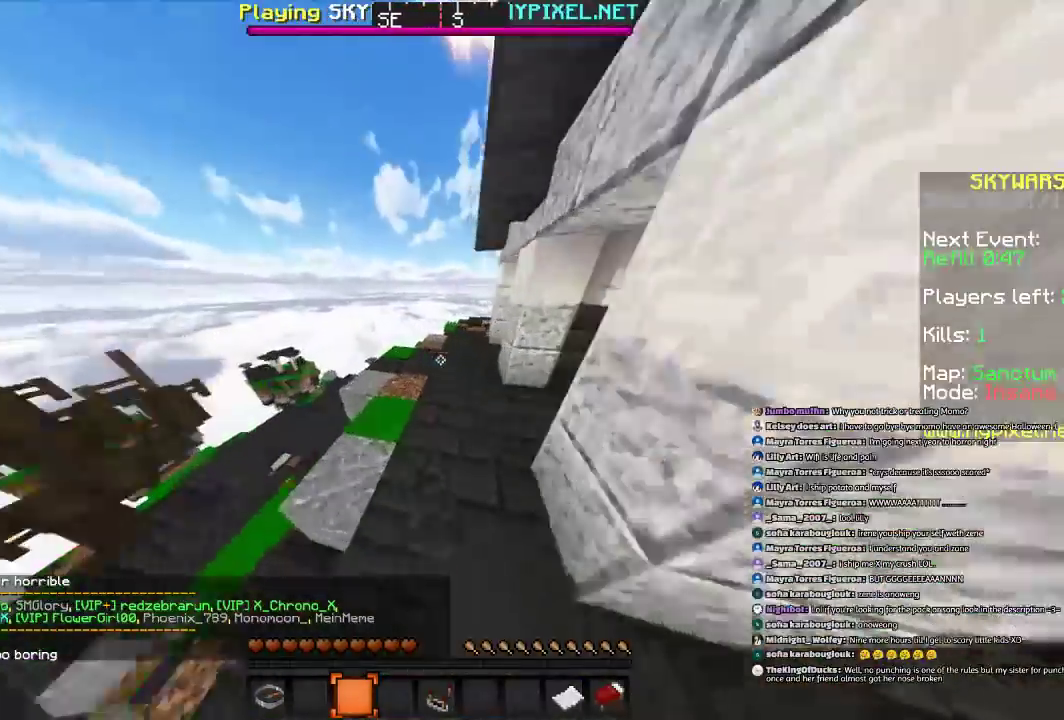
{"keys": ["space", "w"], "mouse": ["left"], "events": [[100, "space", "down"], [300, "mouse_left", "down"]]}
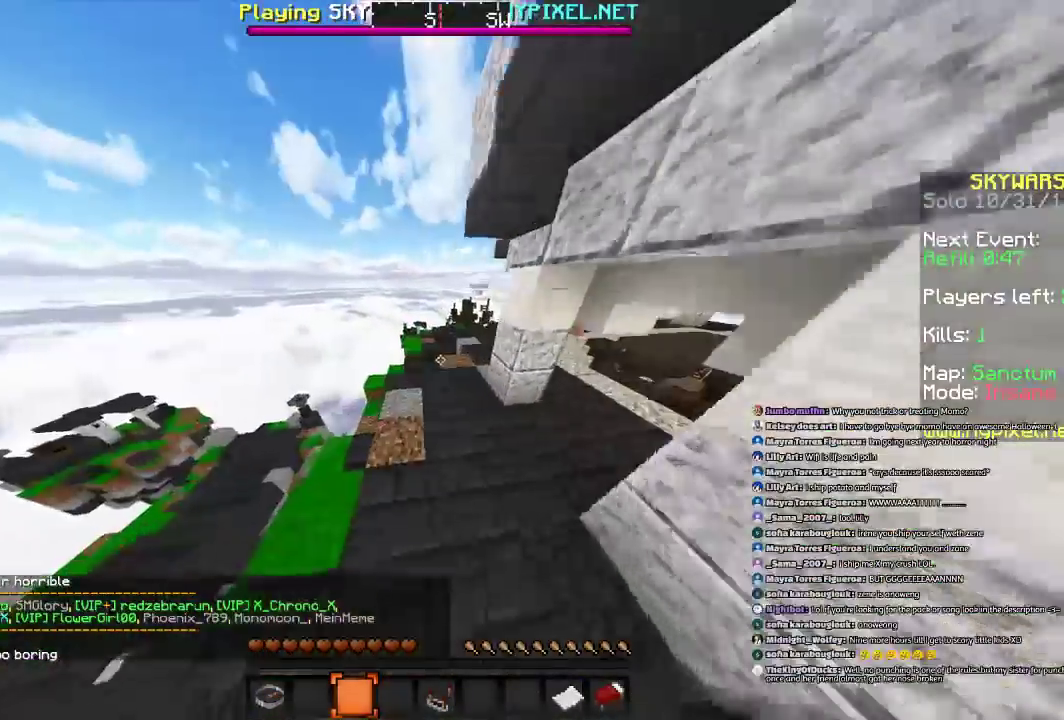
{"keys": ["space", "w"], "mouse": [], "events": [[101, "mouse_left", "up"], [401, "mouse_left", "down"], [501, "mouse_left", "up"]]}
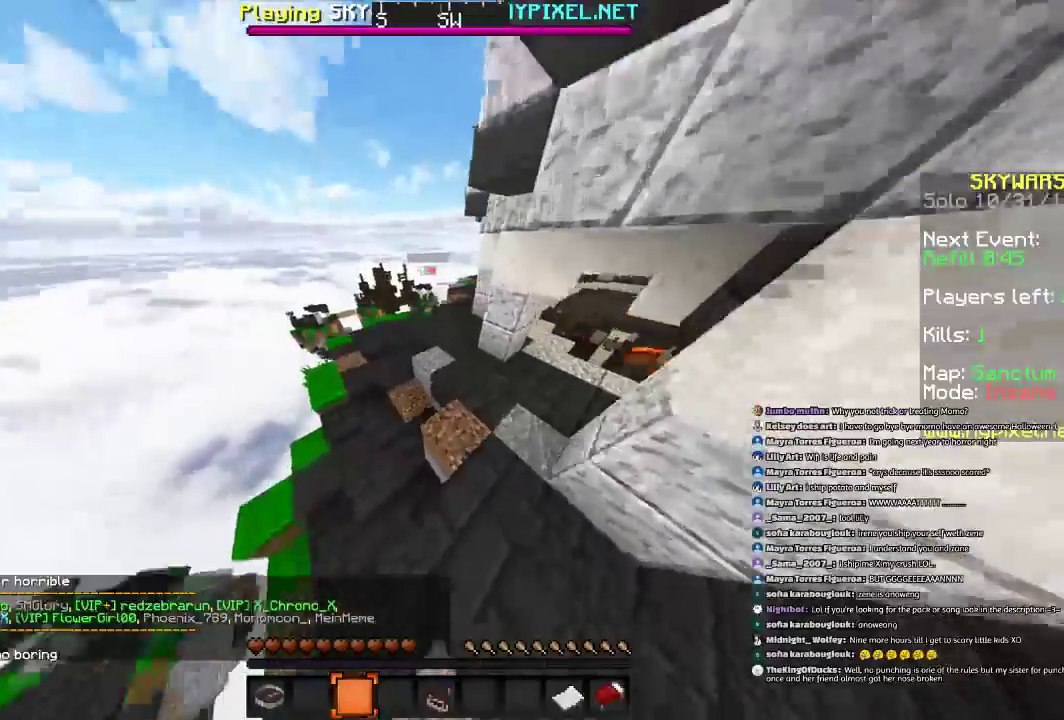
{"keys": ["d", "space", "w"], "mouse": [], "events": [[200, "mouse_left", "down"], [367, "d", "down"], [367, "mouse_left", "up"]]}
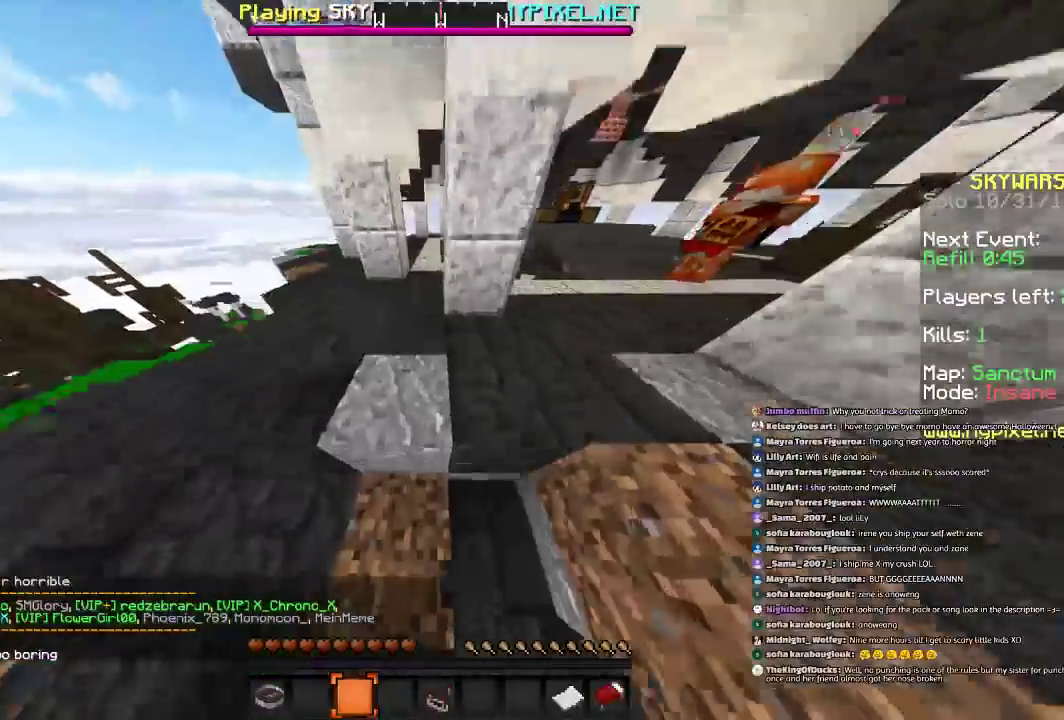
{"keys": ["d", "space", "w"], "mouse": [], "events": [[100, "d", "up"], [468, "d", "down"]]}
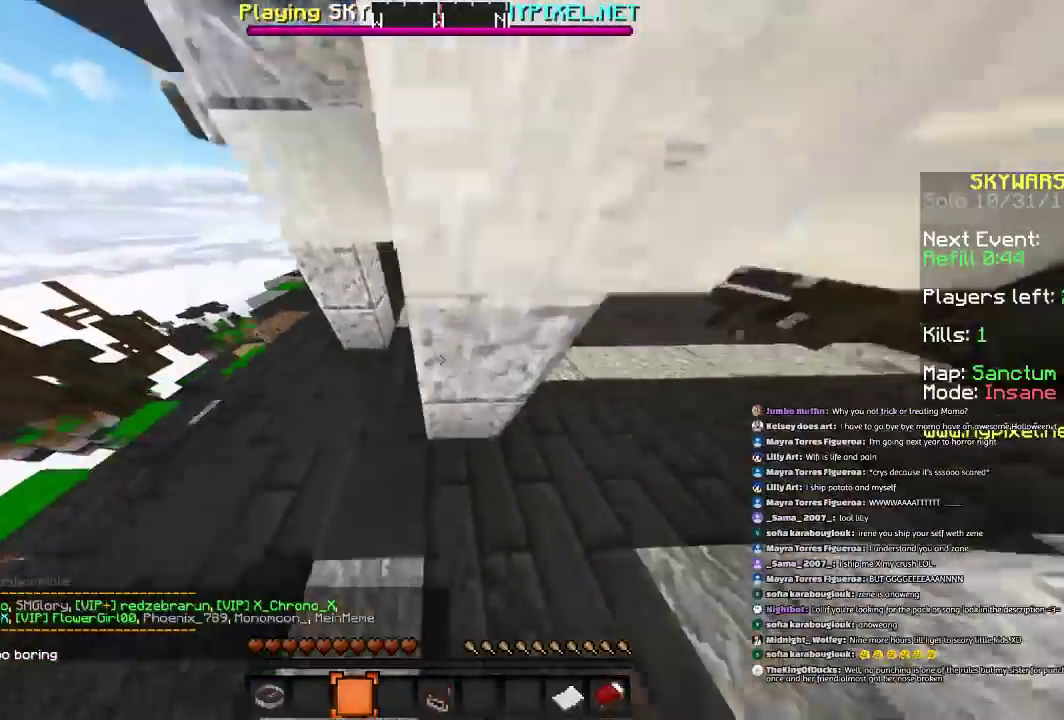
{"keys": [], "mouse": [], "events": [[133, "d", "up"], [233, "space", "up"], [233, "w", "up"]]}
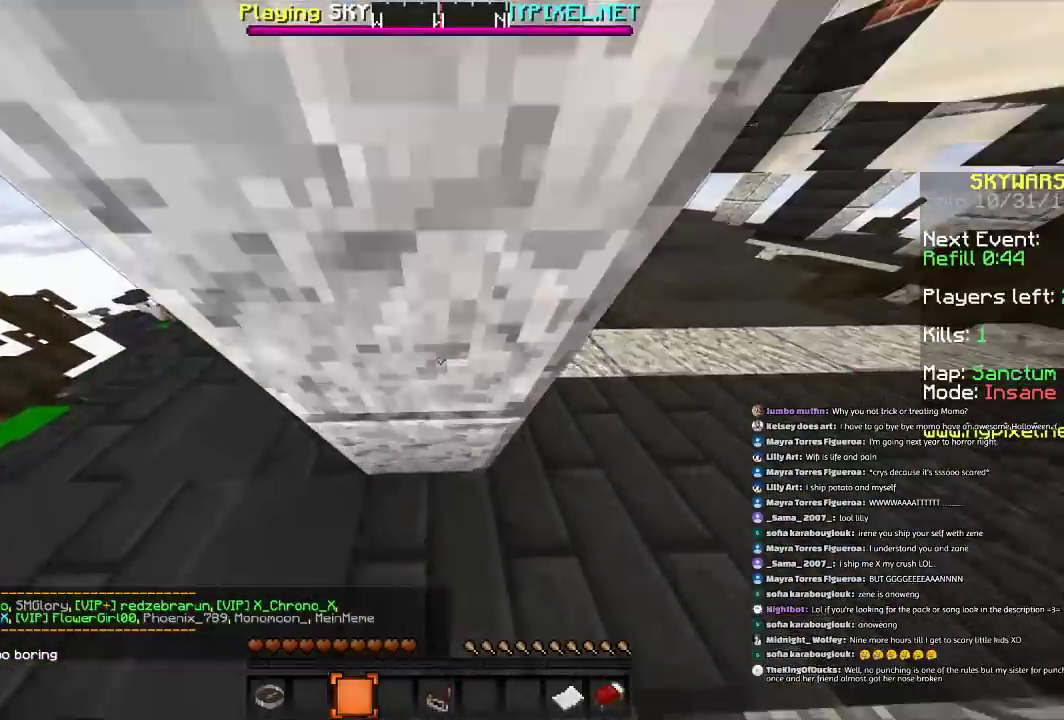
{"keys": ["w"], "mouse": [], "events": [[101, "d", "down"], [301, "w", "down"], [334, "d", "up"]]}
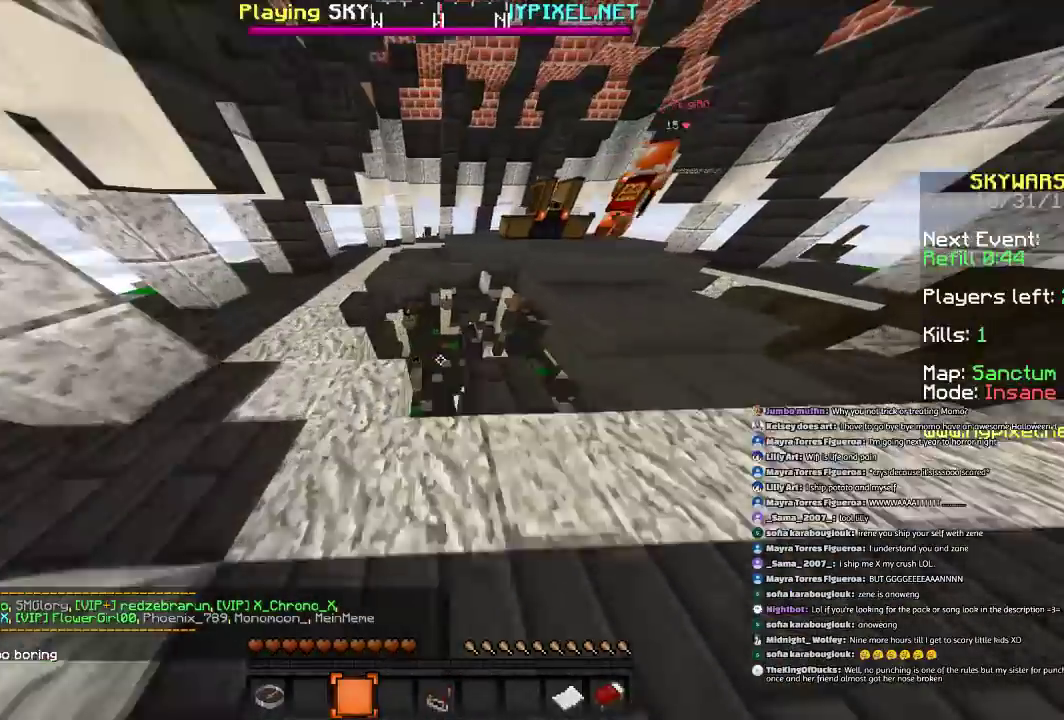
{"keys": ["space", "w"], "mouse": [], "events": [[233, "space", "down"]]}
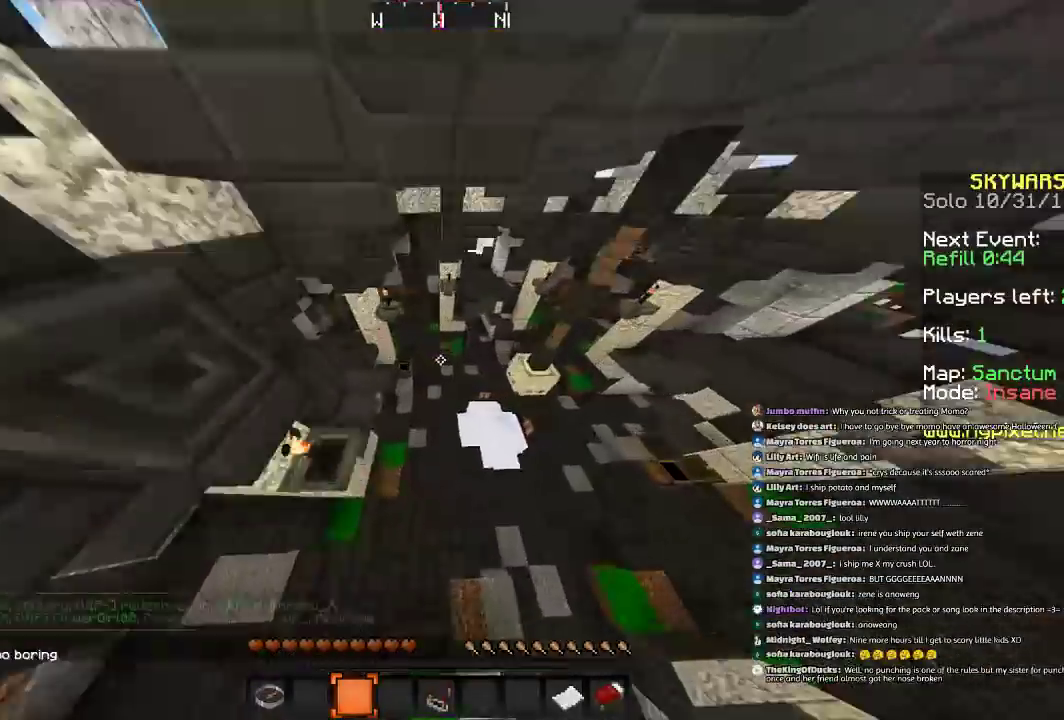
{"keys": ["w"], "mouse": [], "events": [[501, "space", "up"]]}